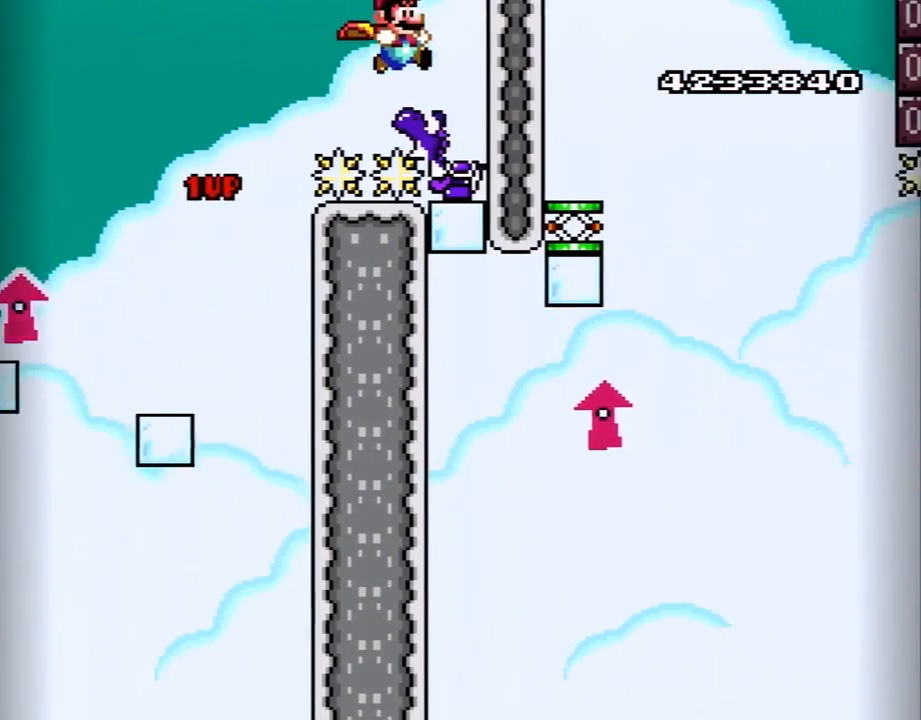
Gameplay with a controller (Nintendo layout); each line is a JSON object with the inputs held at the frame after it. "events" lists button and stick changes between this image and that frame as [ms after this image, input, new state], when the widget could be followed in between. Not read: L3 R3.
{"buttons": ["B", "Y", "DPAD_RIGHT"], "events": []}
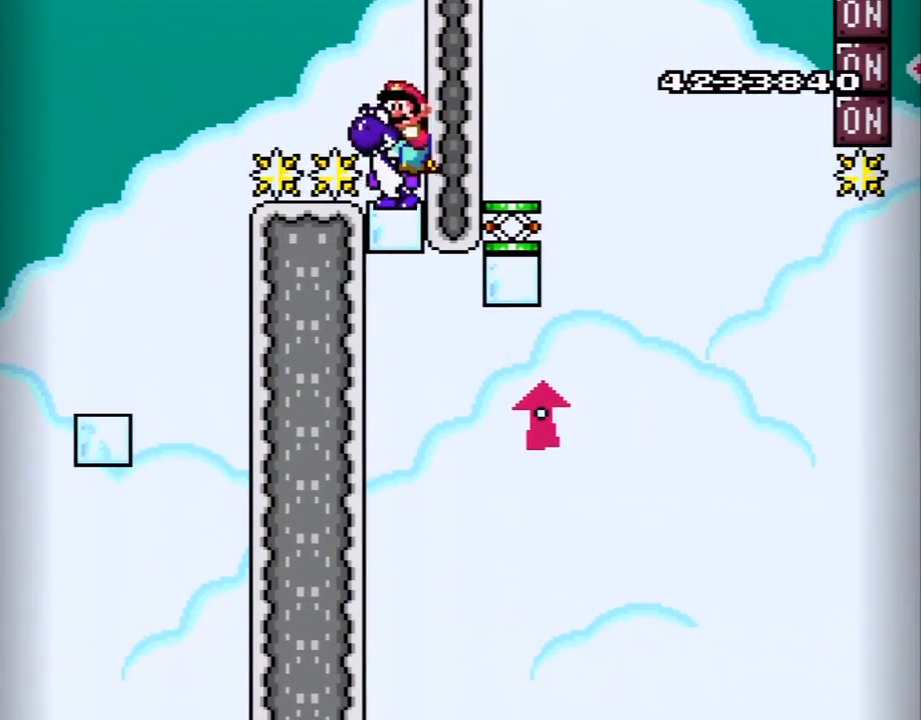
{"buttons": ["B", "Y", "DPAD_RIGHT"], "events": [[100, "Y", "up"], [167, "Y", "down"]]}
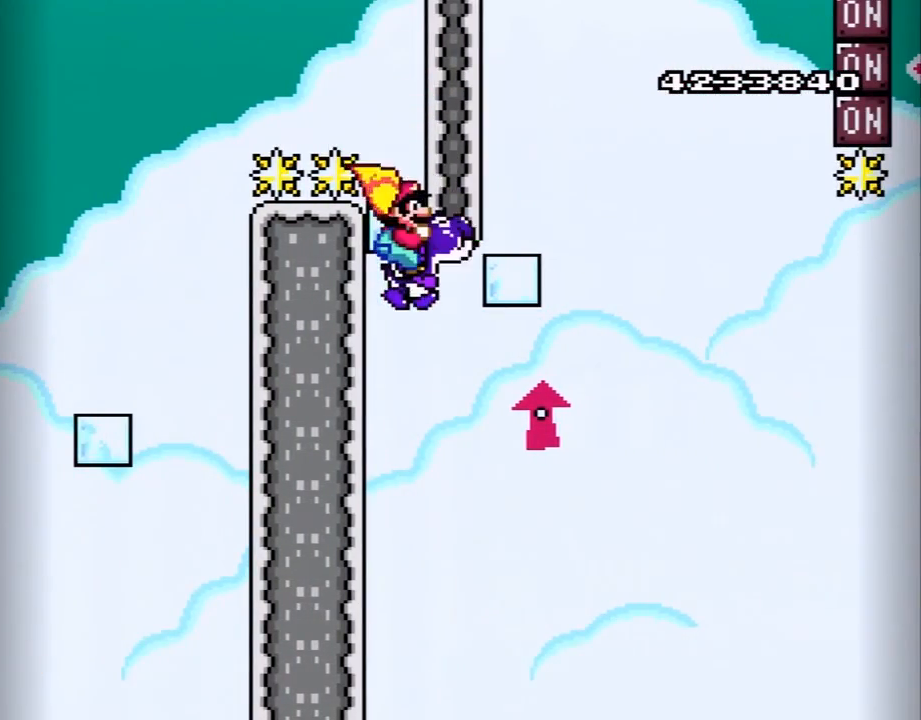
{"buttons": ["B", "Y", "DPAD_UP", "DPAD_RIGHT"], "events": [[133, "DPAD_UP", "down"]]}
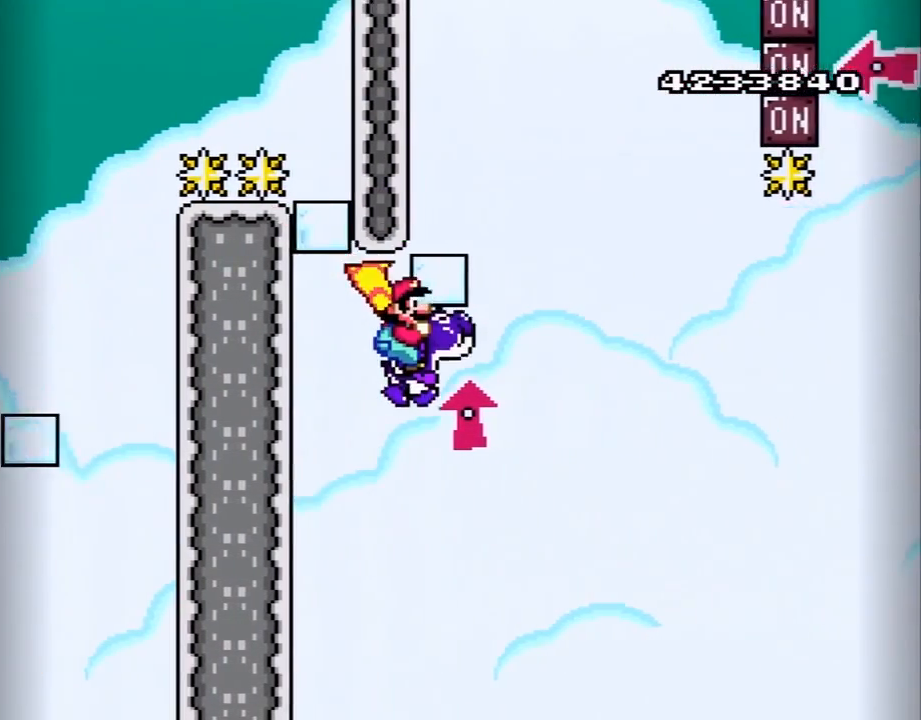
{"buttons": ["B", "Y", "DPAD_UP", "DPAD_RIGHT"], "events": [[83, "Y", "up"], [150, "Y", "down"]]}
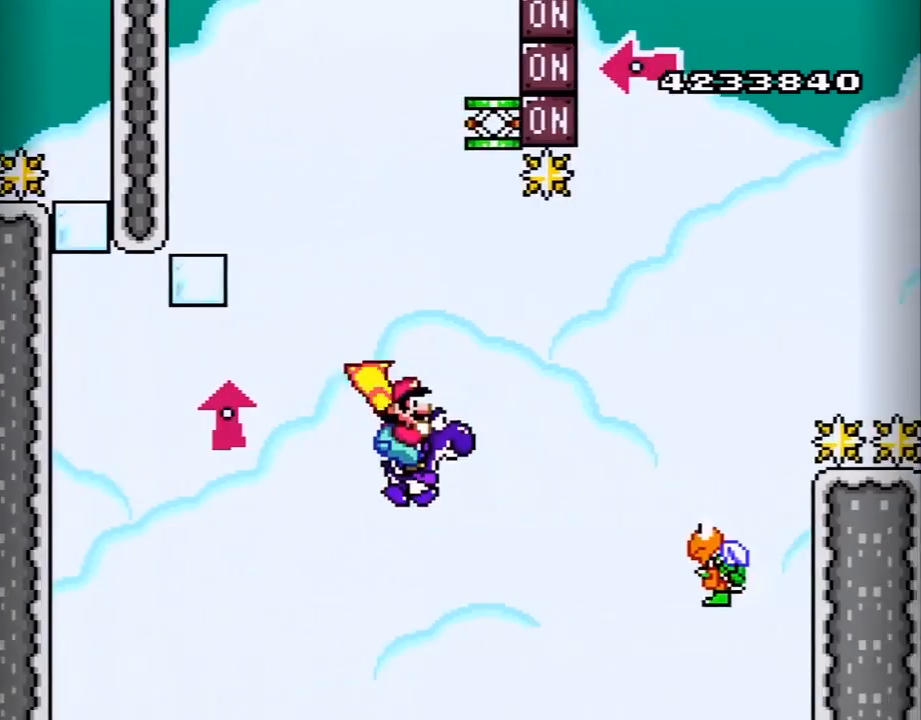
{"buttons": ["B", "Y", "DPAD_RIGHT"], "events": [[83, "DPAD_UP", "up"], [150, "DPAD_RIGHT", "up"], [150, "DPAD_UP", "down"], [183, "DPAD_LEFT", "down"], [183, "DPAD_UP", "up"], [367, "DPAD_LEFT", "up"], [400, "DPAD_RIGHT", "down"], [400, "Y", "up"], [500, "Y", "down"]]}
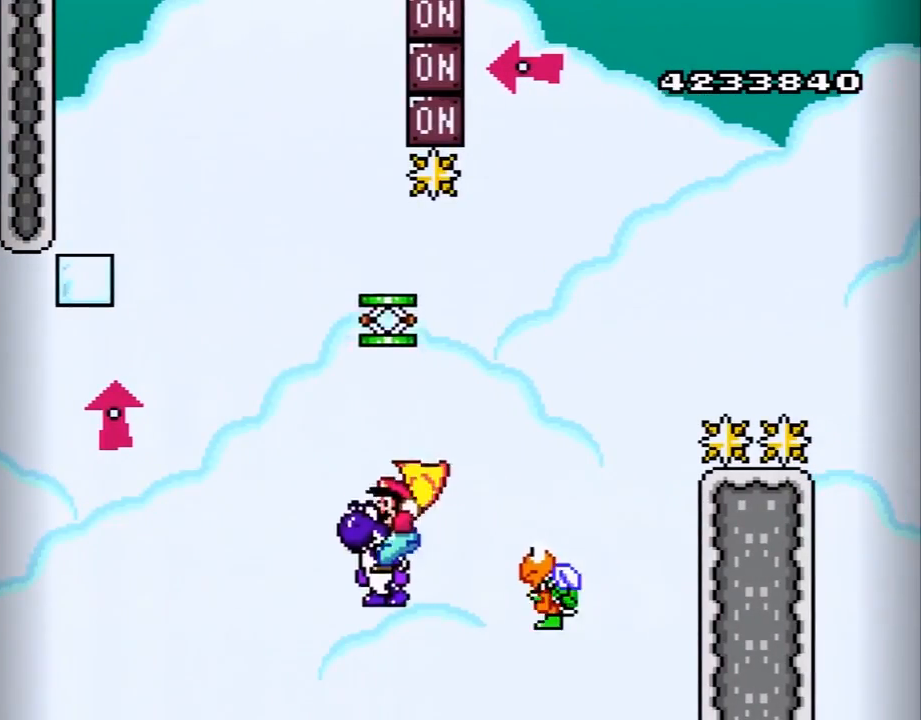
{"buttons": ["Y"], "events": [[17, "DPAD_RIGHT", "up"], [400, "B", "up"]]}
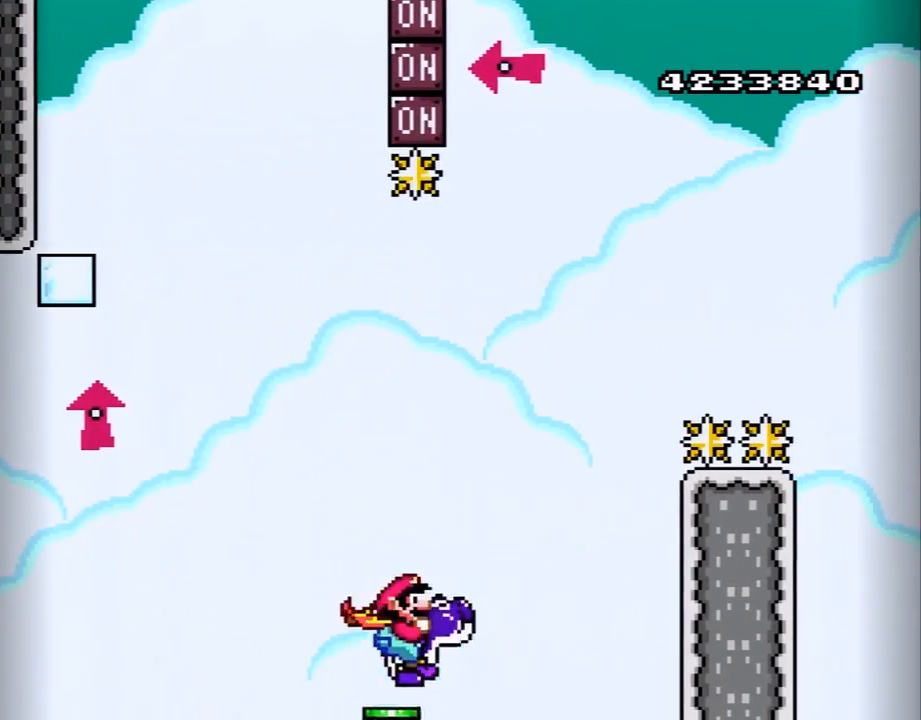
{"buttons": ["B", "Y", "DPAD_RIGHT"], "events": [[33, "B", "down"], [50, "DPAD_RIGHT", "down"]]}
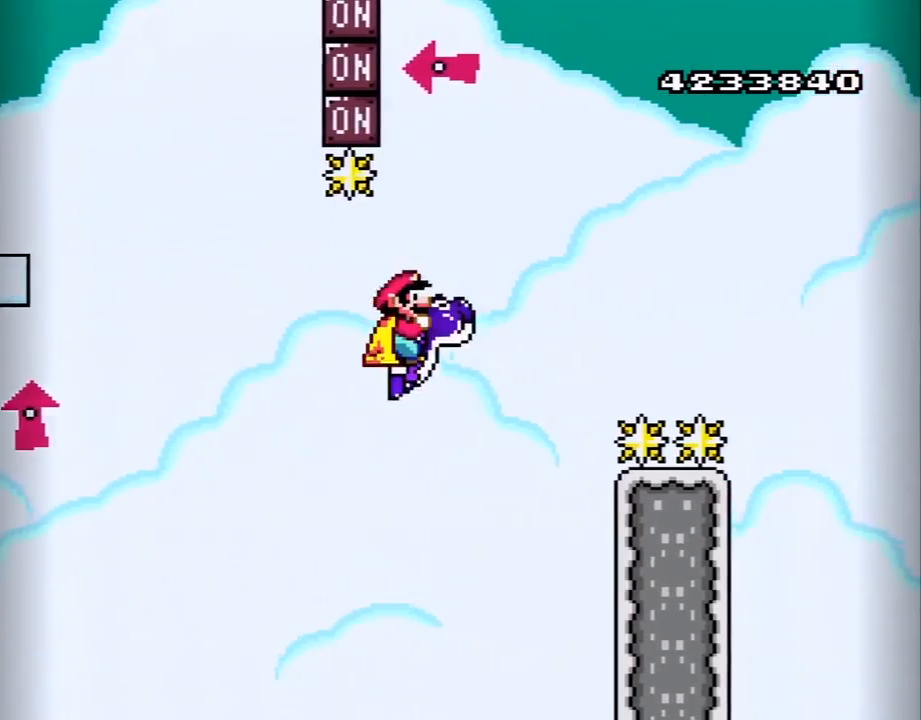
{"buttons": ["B", "Y", "DPAD_UP", "DPAD_RIGHT"], "events": [[217, "DPAD_RIGHT", "up"], [250, "DPAD_LEFT", "down"], [333, "Y", "up"], [367, "DPAD_LEFT", "up"], [367, "DPAD_UP", "down"], [467, "DPAD_RIGHT", "down"], [467, "Y", "down"]]}
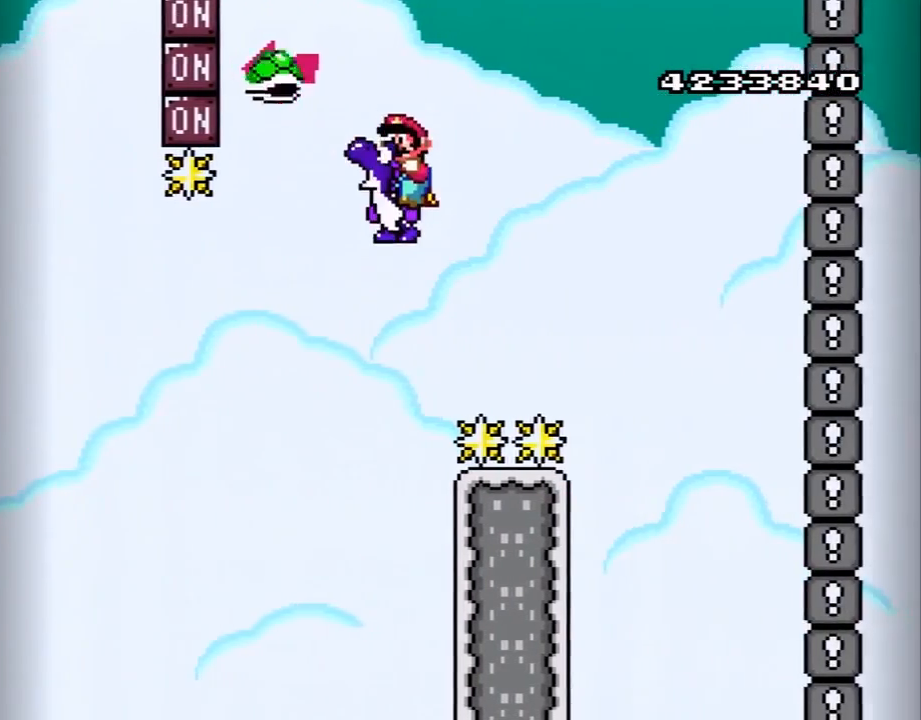
{"buttons": ["B", "Y"], "events": [[117, "DPAD_UP", "up"], [267, "DPAD_RIGHT", "up"]]}
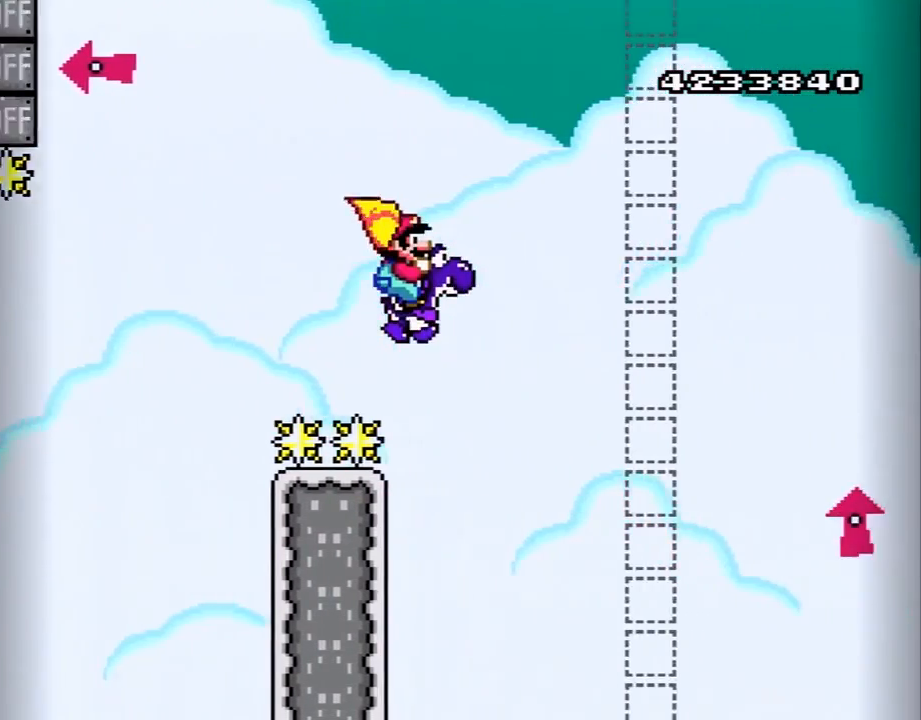
{"buttons": ["B", "Y"], "events": [[333, "Y", "up"], [500, "Y", "down"]]}
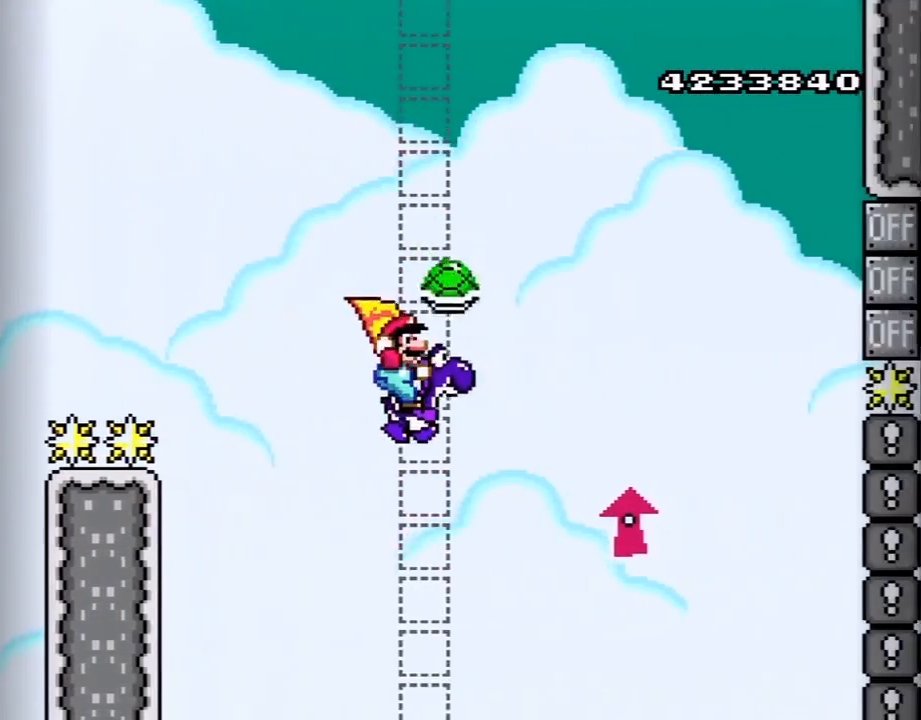
{"buttons": ["B", "Y", "DPAD_UP"], "events": [[267, "DPAD_UP", "down"], [333, "Y", "up"], [467, "Y", "down"]]}
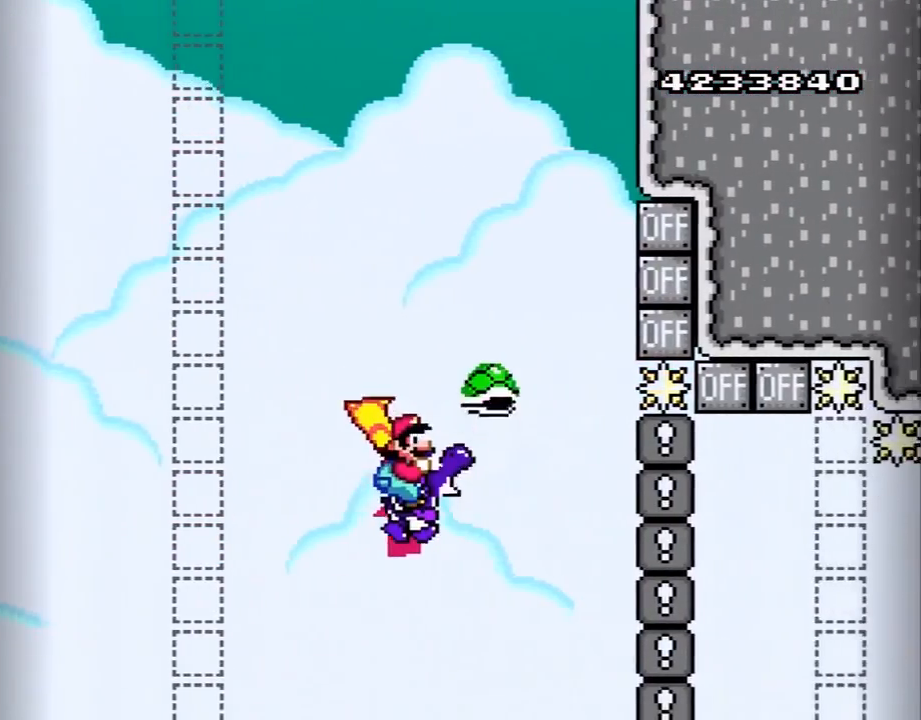
{"buttons": ["A", "B", "X", "DPAD_LEFT"], "events": [[150, "DPAD_LEFT", "down"], [250, "DPAD_LEFT", "up"], [250, "DPAD_UP", "up"], [367, "DPAD_UP", "down"], [400, "DPAD_LEFT", "down"], [400, "DPAD_UP", "up"], [433, "A", "down"], [433, "X", "down"], [500, "Y", "up"]]}
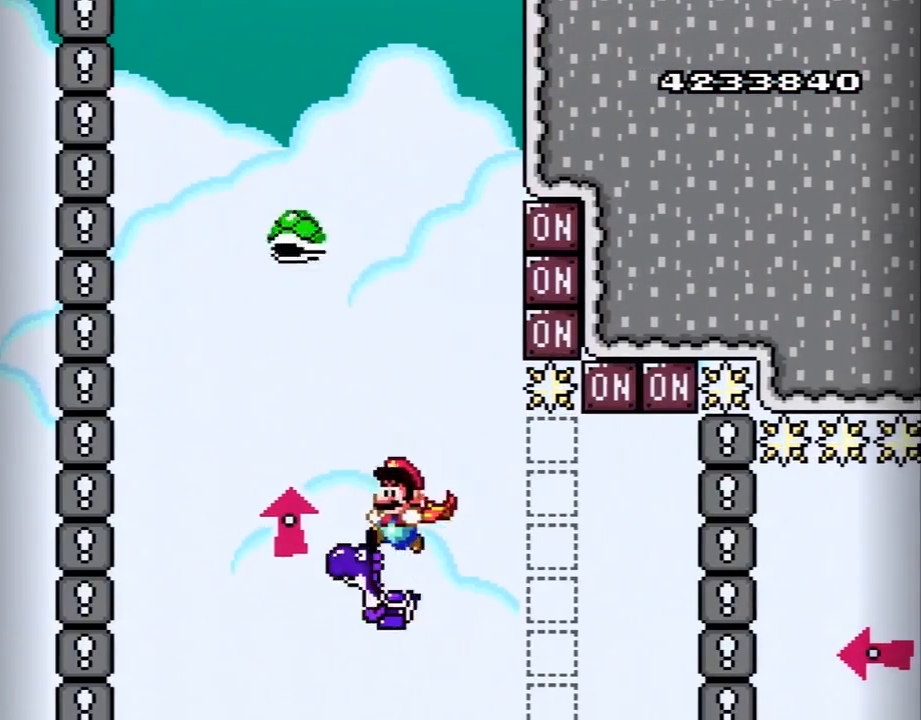
{"buttons": ["B", "Y", "DPAD_RIGHT"], "events": [[33, "DPAD_UP", "down"], [50, "B", "up"], [50, "DPAD_LEFT", "up"], [50, "DPAD_UP", "up"], [117, "DPAD_RIGHT", "down"], [250, "DPAD_RIGHT", "up"], [267, "B", "down"], [333, "A", "up"], [333, "Y", "down"], [367, "B", "up"], [367, "DPAD_LEFT", "down"], [367, "X", "up"], [400, "B", "down"], [433, "DPAD_LEFT", "up"], [467, "DPAD_RIGHT", "down"]]}
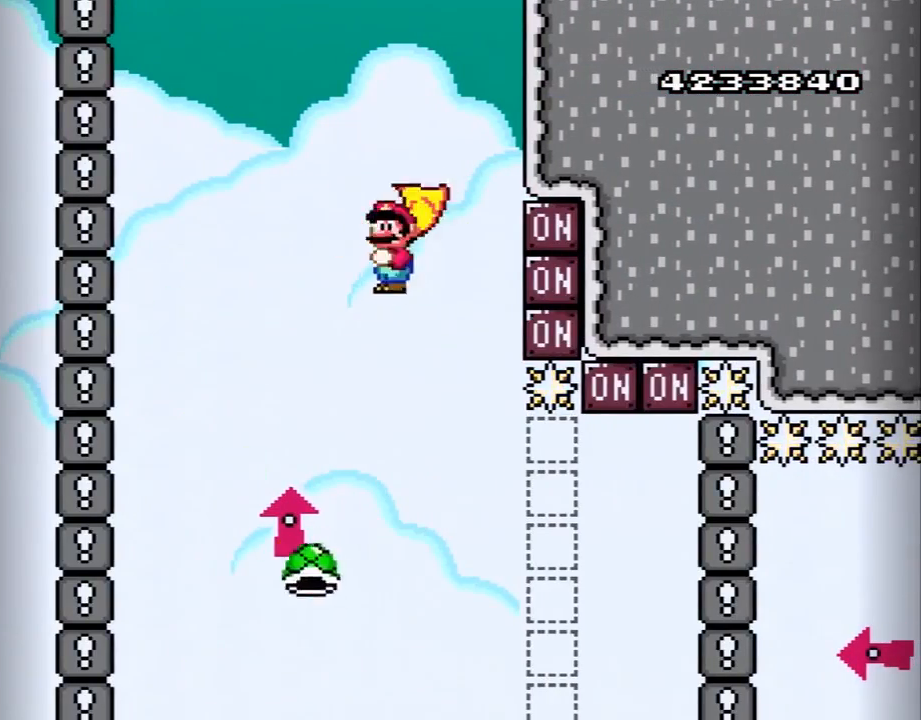
{"buttons": ["B", "Y"], "events": [[83, "DPAD_RIGHT", "up"], [150, "B", "up"], [250, "DPAD_LEFT", "down"], [283, "B", "down"], [367, "DPAD_LEFT", "up"]]}
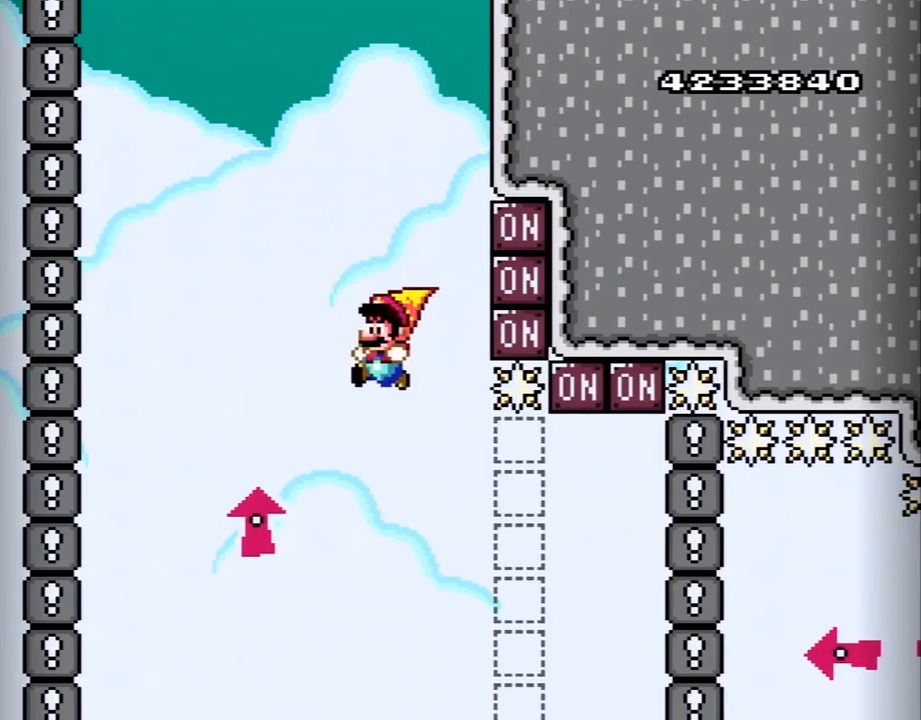
{"buttons": ["B", "Y", "DPAD_RIGHT"], "events": [[117, "DPAD_RIGHT", "down"], [250, "DPAD_RIGHT", "up"], [467, "DPAD_RIGHT", "down"]]}
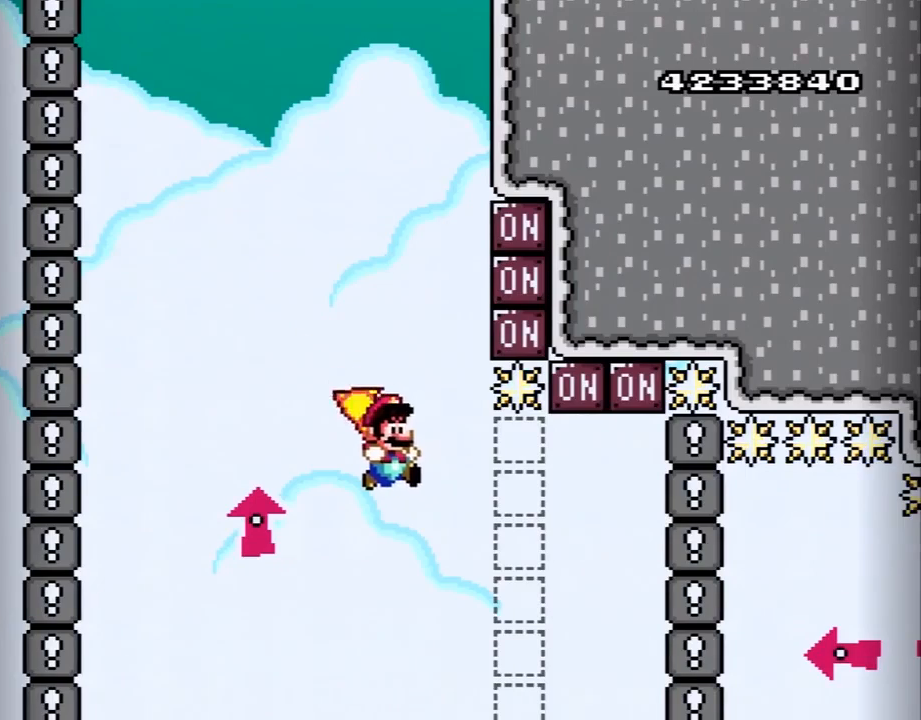
{"buttons": ["B", "Y"], "events": [[83, "DPAD_RIGHT", "up"]]}
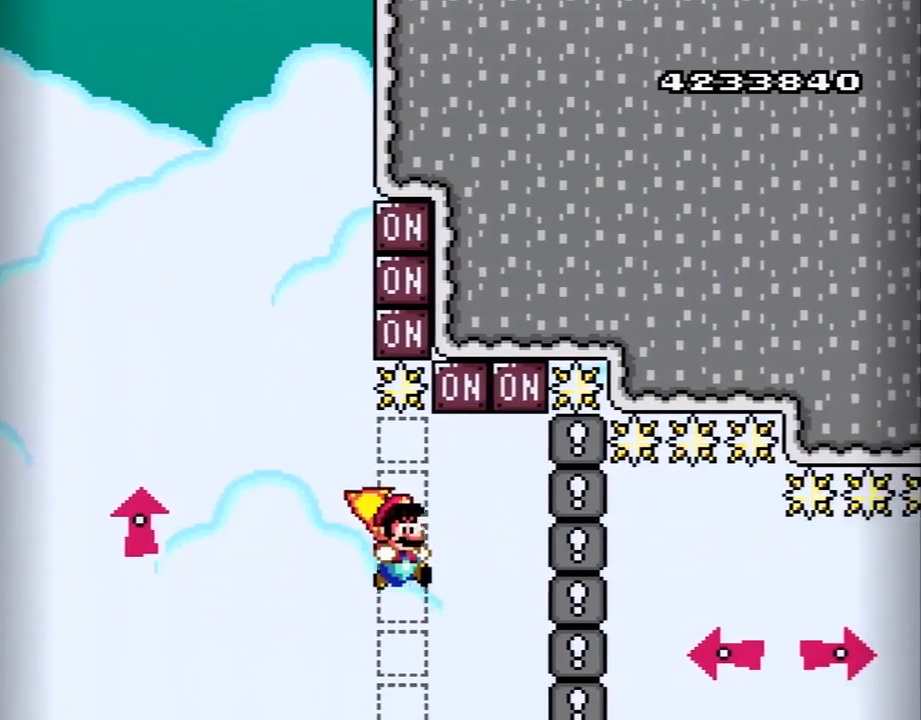
{"buttons": ["B", "Y"], "events": []}
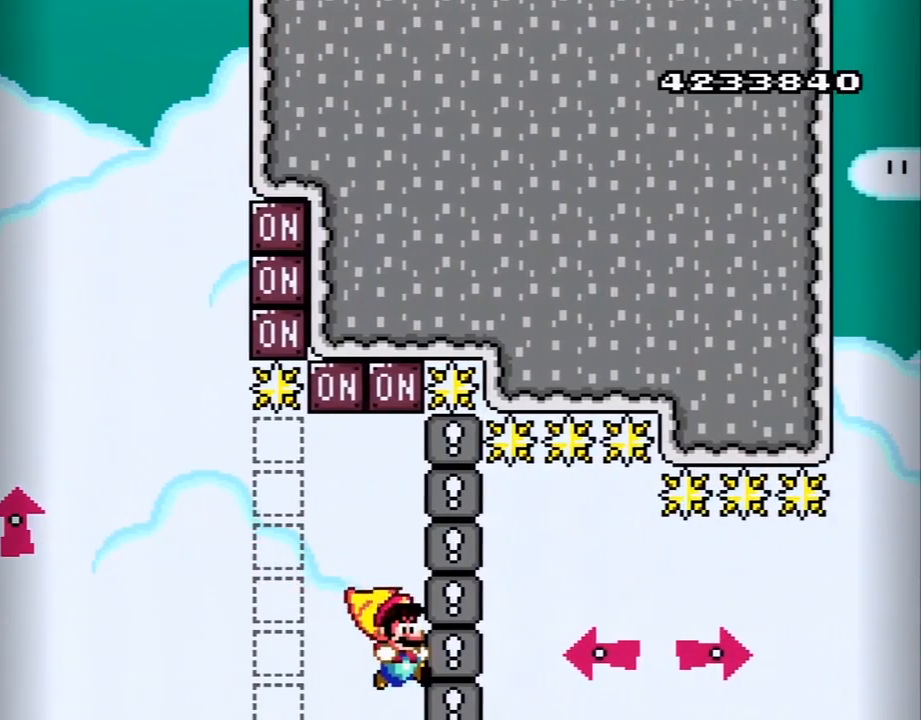
{"buttons": ["B", "Y"], "events": []}
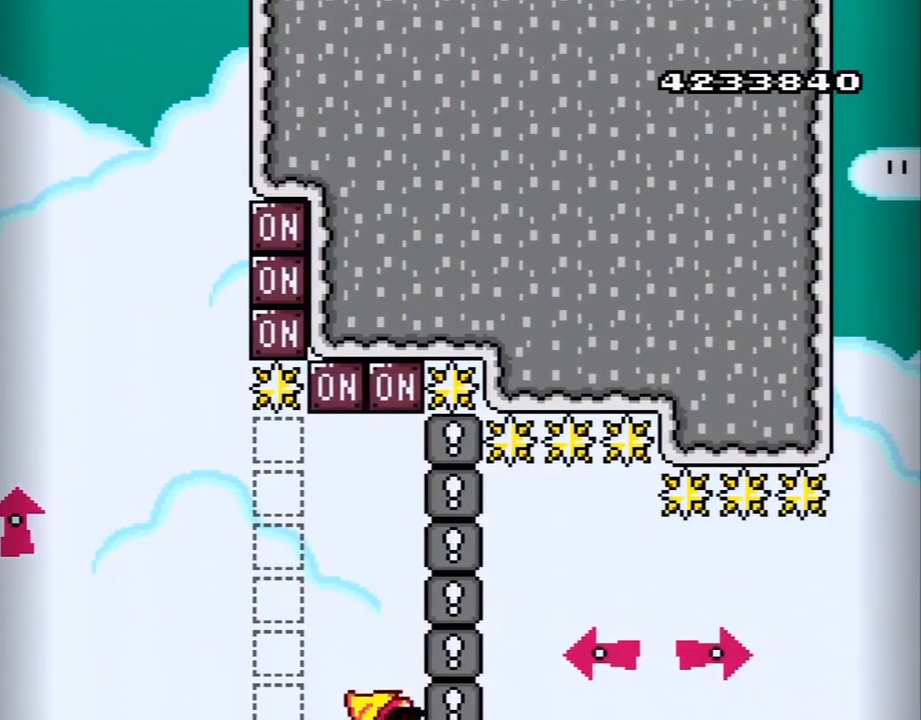
{"buttons": ["B", "Y"], "events": []}
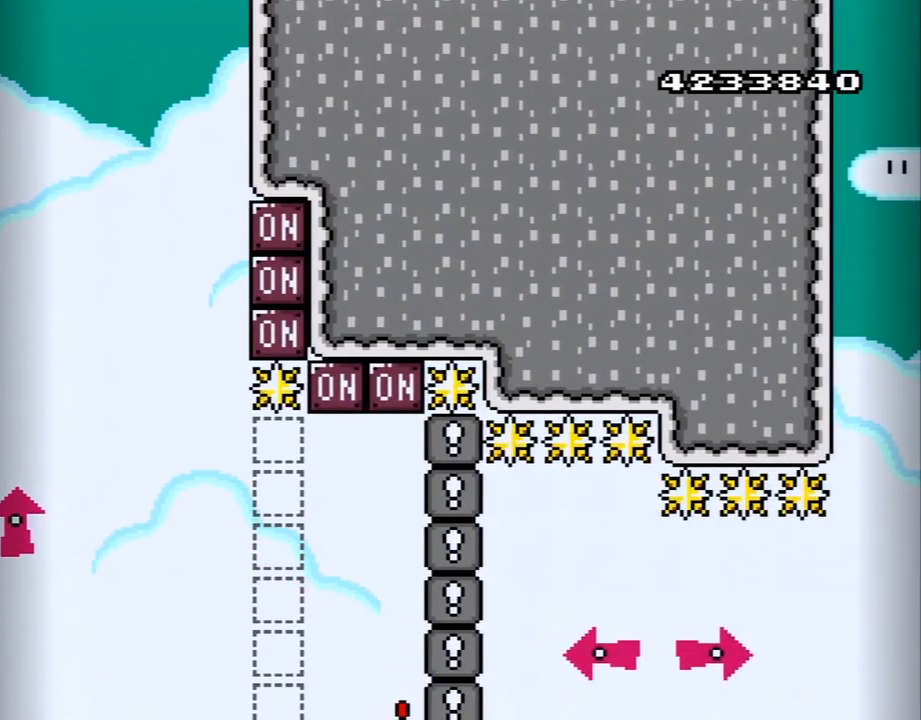
{"buttons": ["B", "Y"], "events": []}
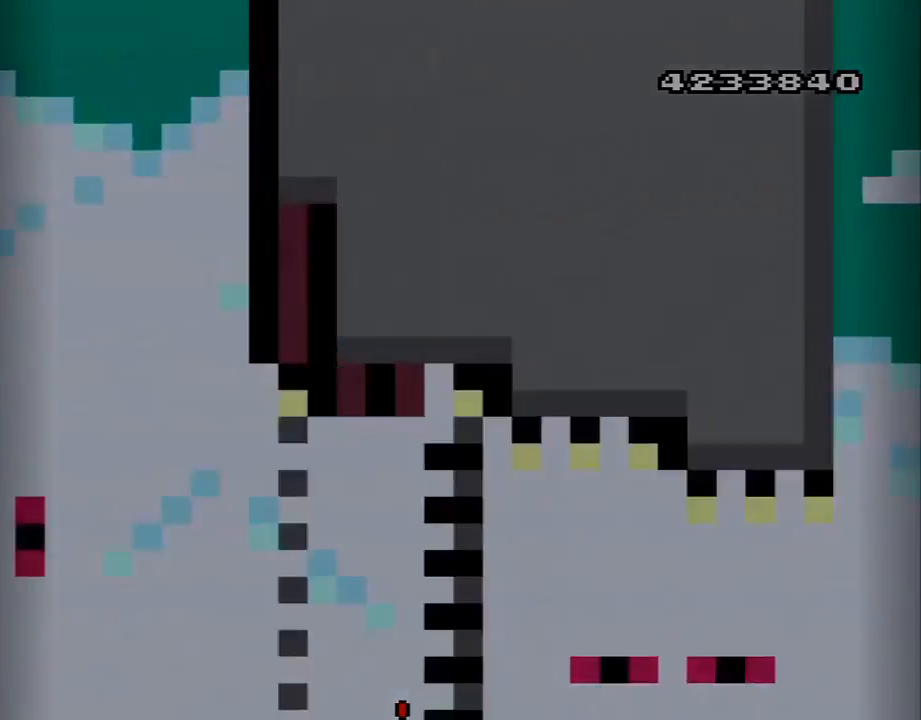
{"buttons": ["B", "Y"], "events": []}
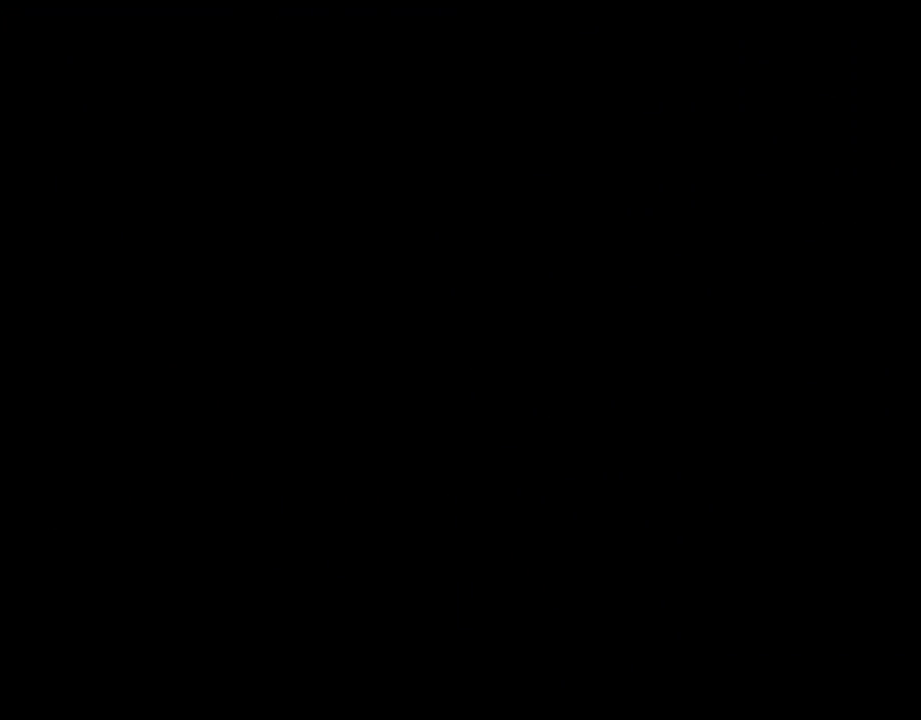
{"buttons": ["Y"], "events": [[50, "B", "up"]]}
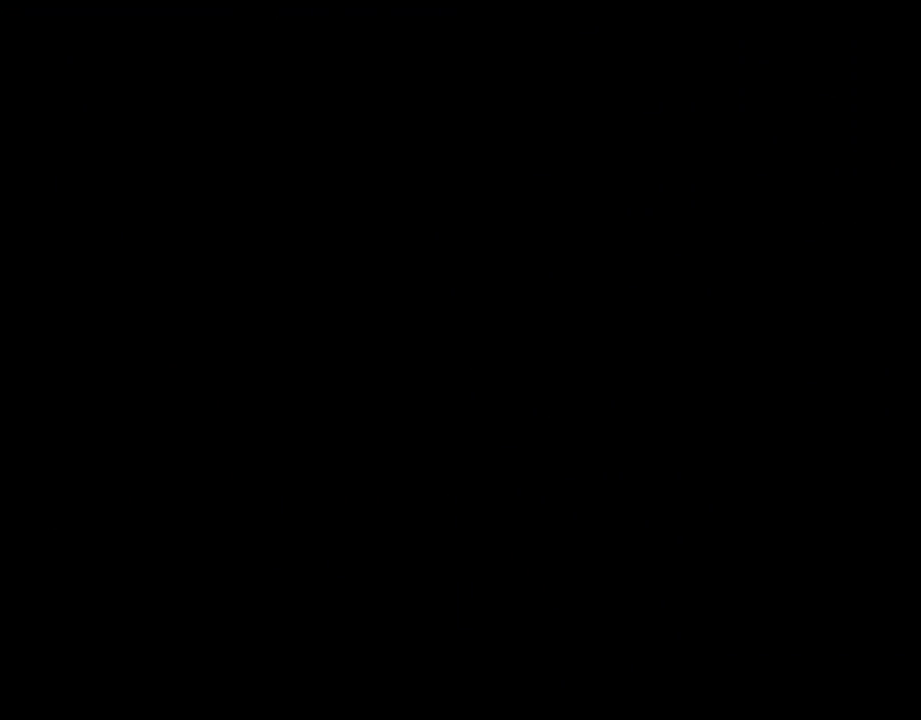
{"buttons": [], "events": [[183, "Y", "up"]]}
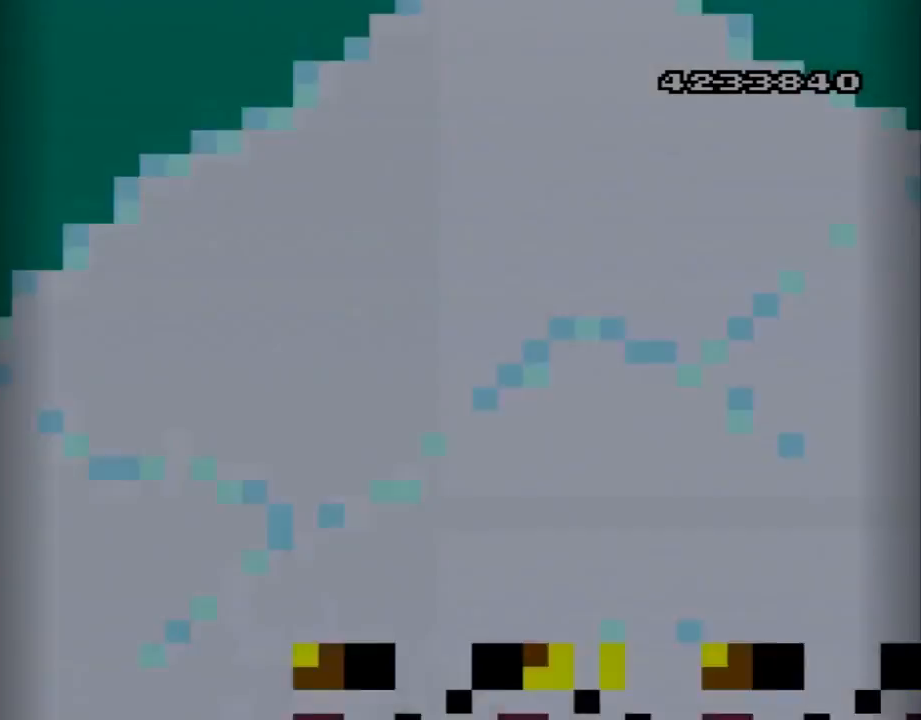
{"buttons": ["START"], "events": [[467, "START", "down"]]}
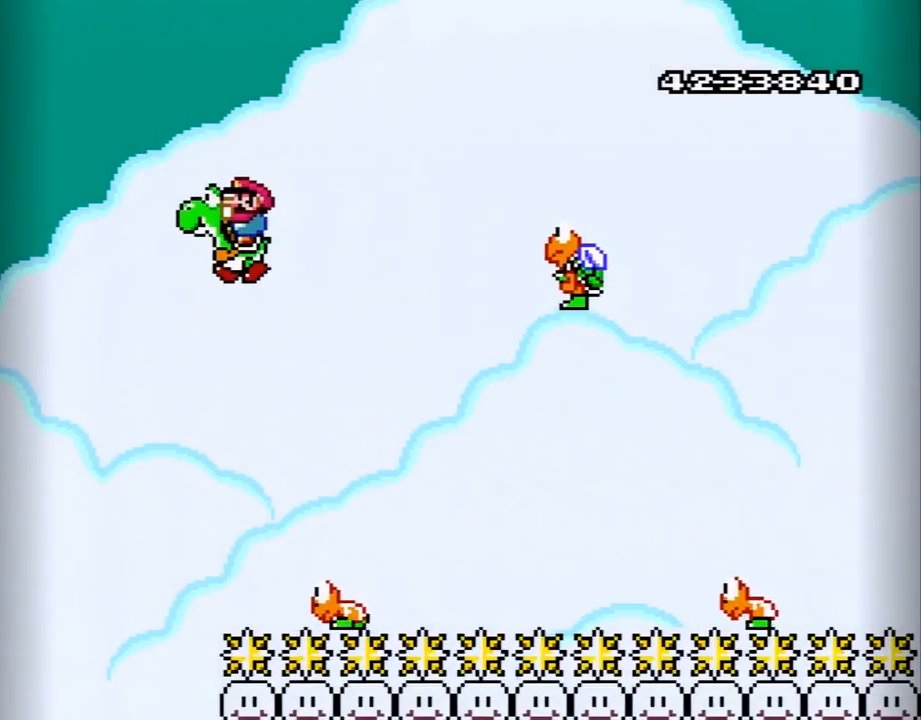
{"buttons": [], "events": [[17, "START", "up"]]}